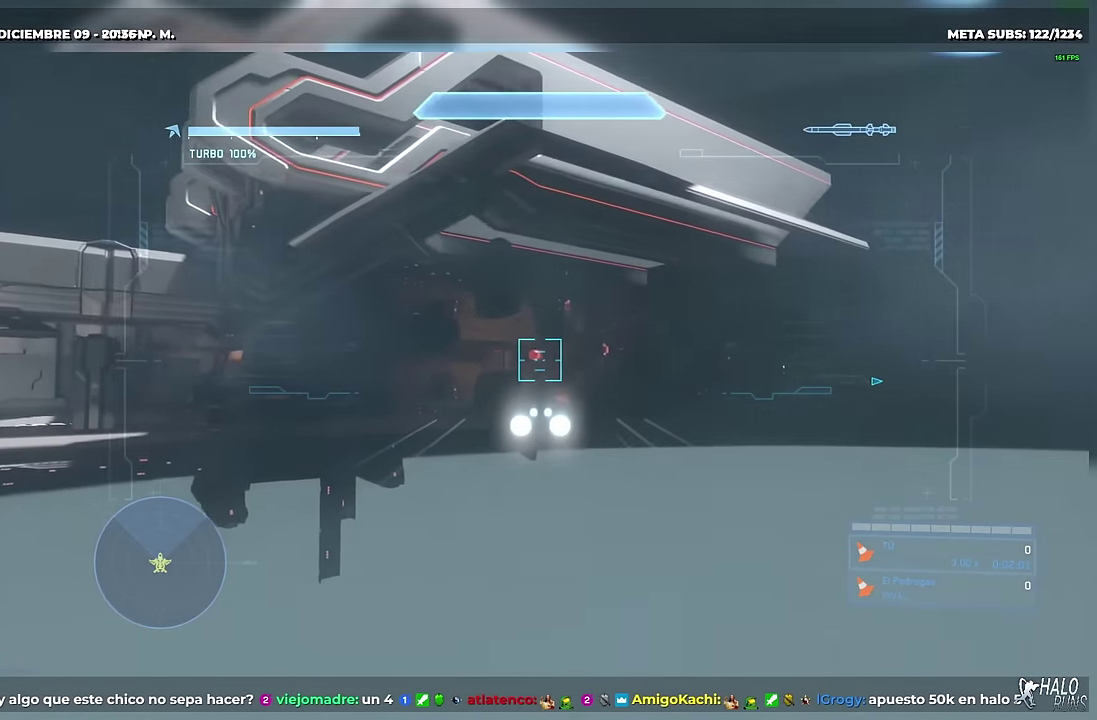
Gameplay with a controller (Xbox layout); each line is a JSON object with the inputs held at the frame after it. This overlay highlights the sticks when they move; stick clicks (L3 R3) are not distinguishable. Not read: DPAD_LEFT DPAD_RIGHT DPAD_UP HOME L3 R3 SELECT START X keyboard_mouse.
{"buttons": ["L2", "R2"], "left_stick": "center", "right_stick": "up-right"}
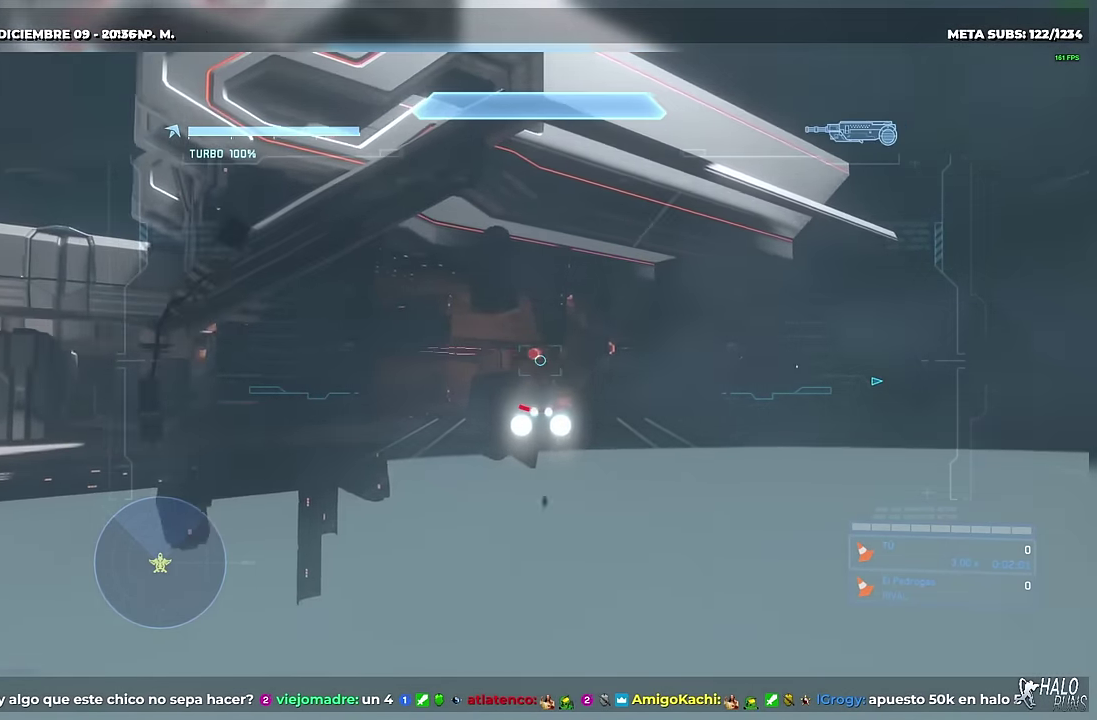
{"buttons": ["L2"], "left_stick": "center", "right_stick": "center"}
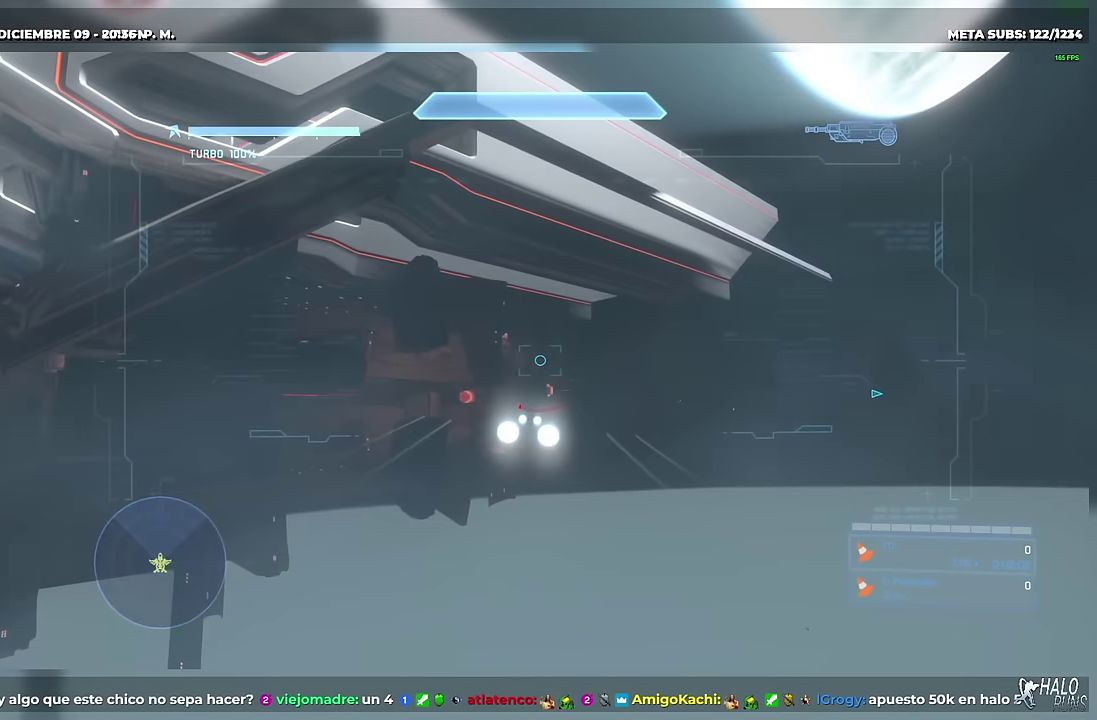
{"buttons": ["L2"], "left_stick": "center", "right_stick": "center"}
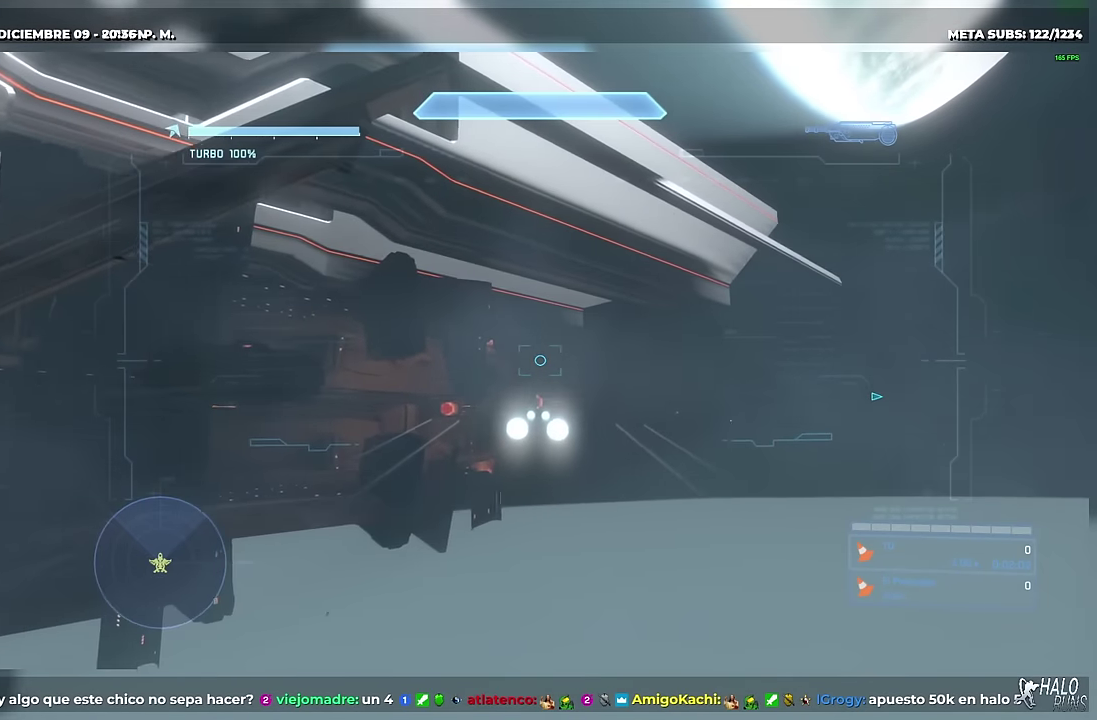
{"buttons": ["L2"], "left_stick": "center", "right_stick": "center"}
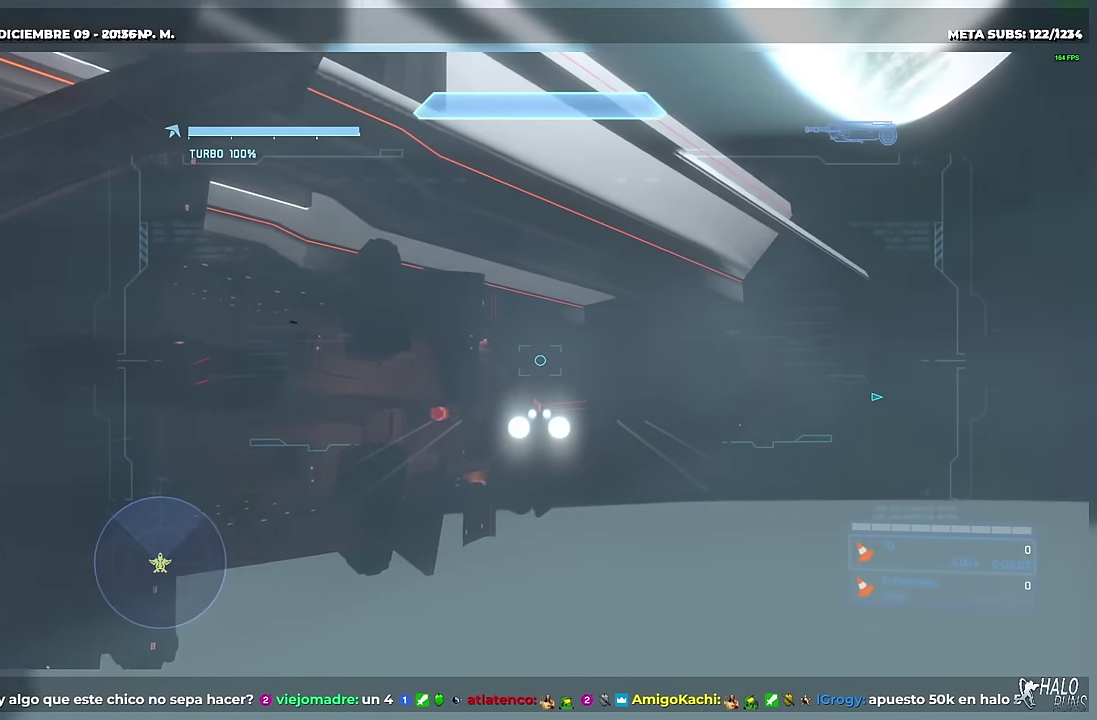
{"buttons": ["L2"], "left_stick": "center", "right_stick": "center"}
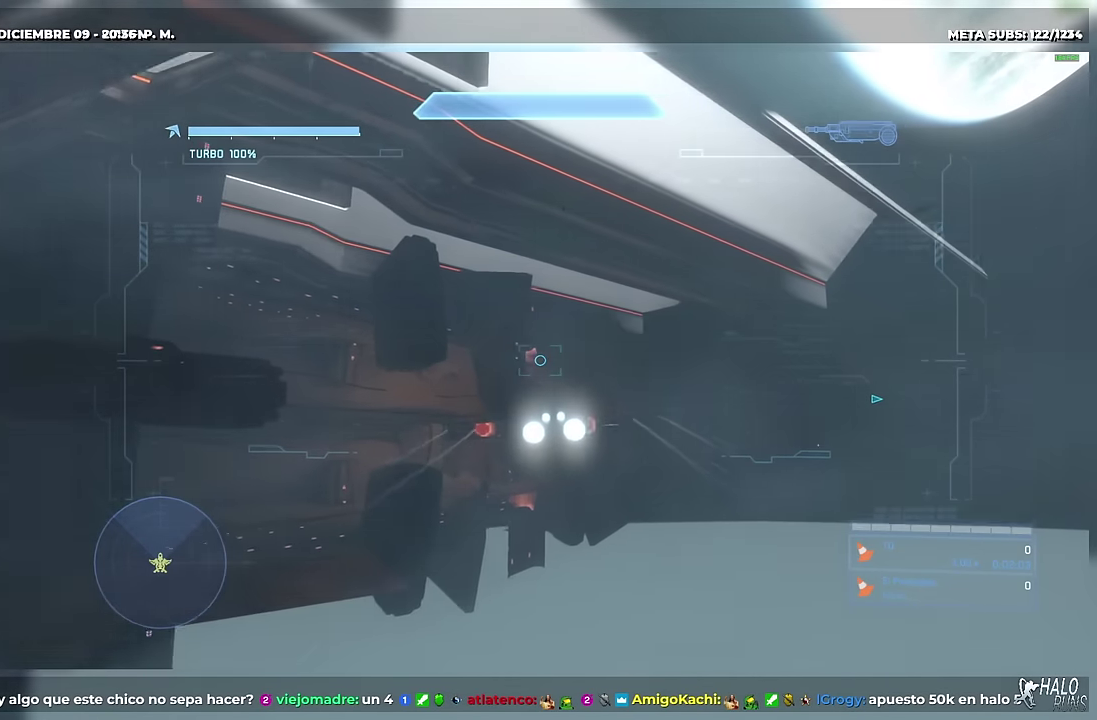
{"buttons": ["L2"], "left_stick": "center", "right_stick": "right"}
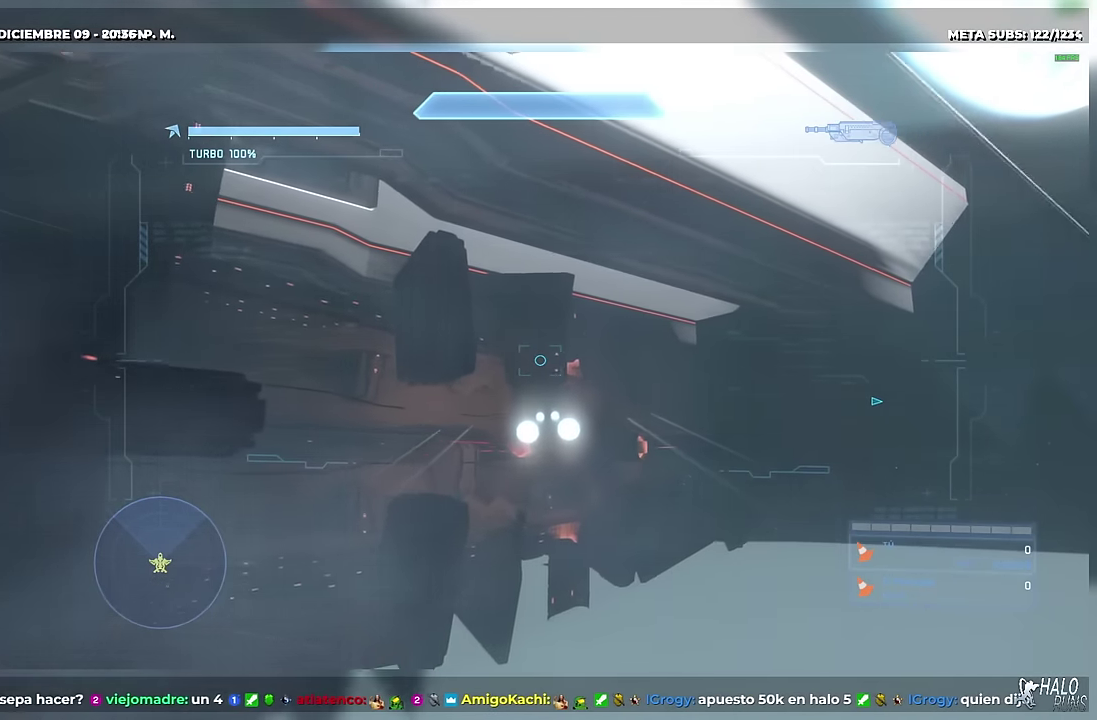
{"buttons": ["L2"], "left_stick": "center", "right_stick": "up-right"}
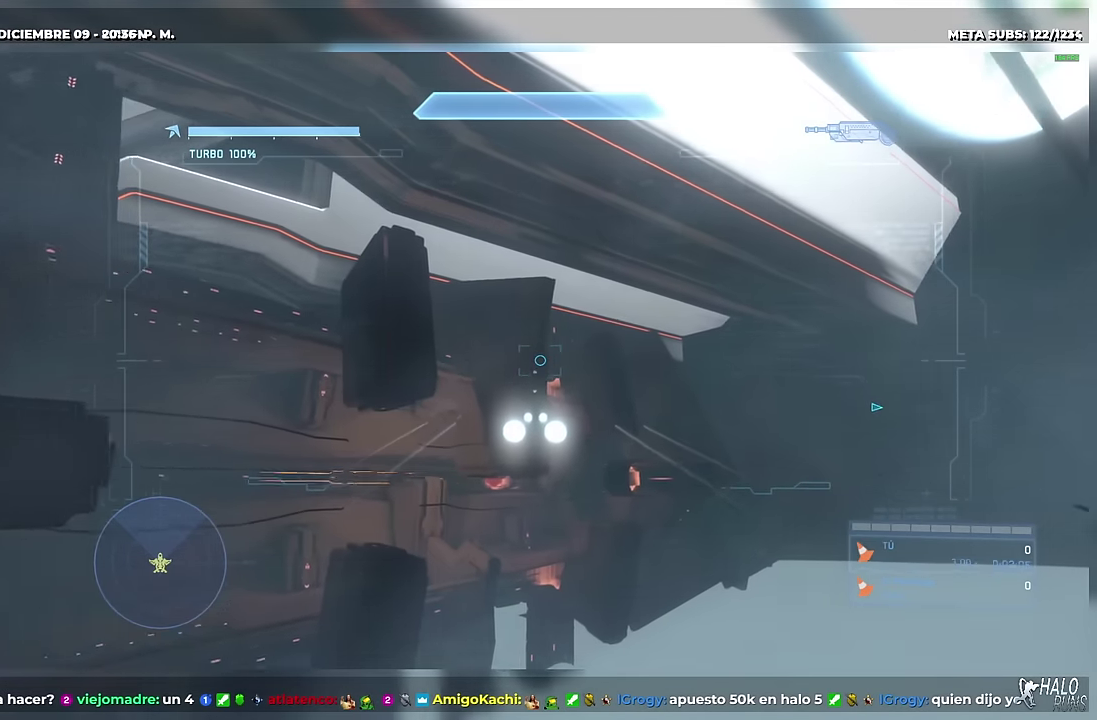
{"buttons": ["L2"], "left_stick": "center", "right_stick": "center"}
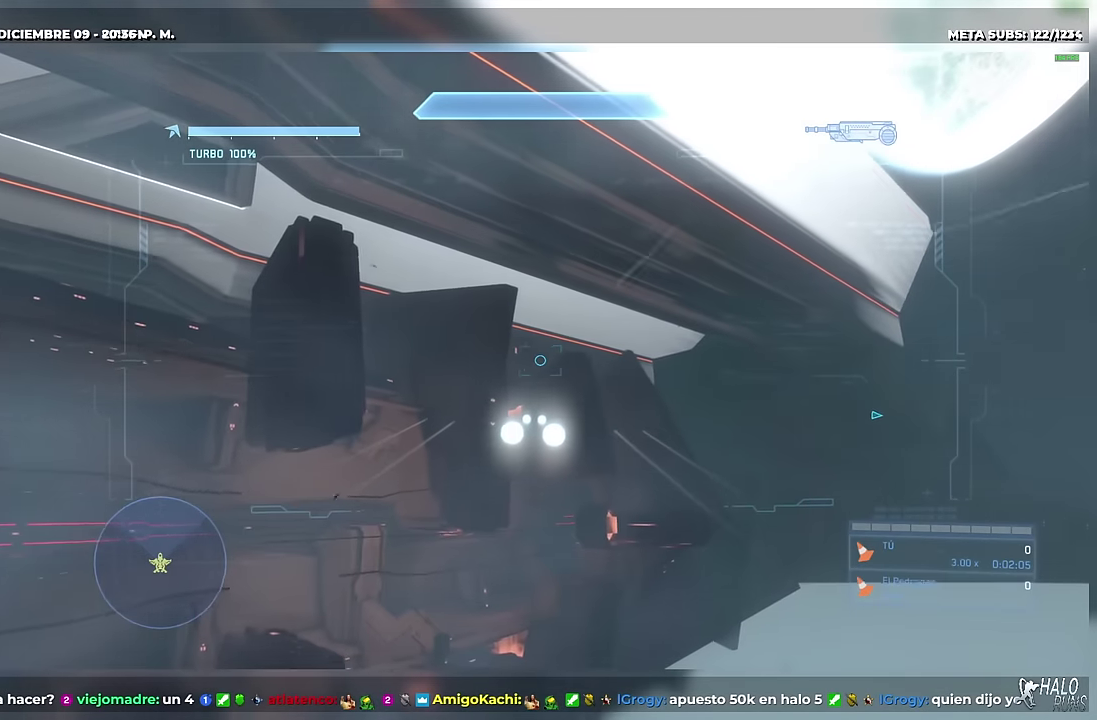
{"buttons": ["B", "L2"], "left_stick": "center", "right_stick": "down-right"}
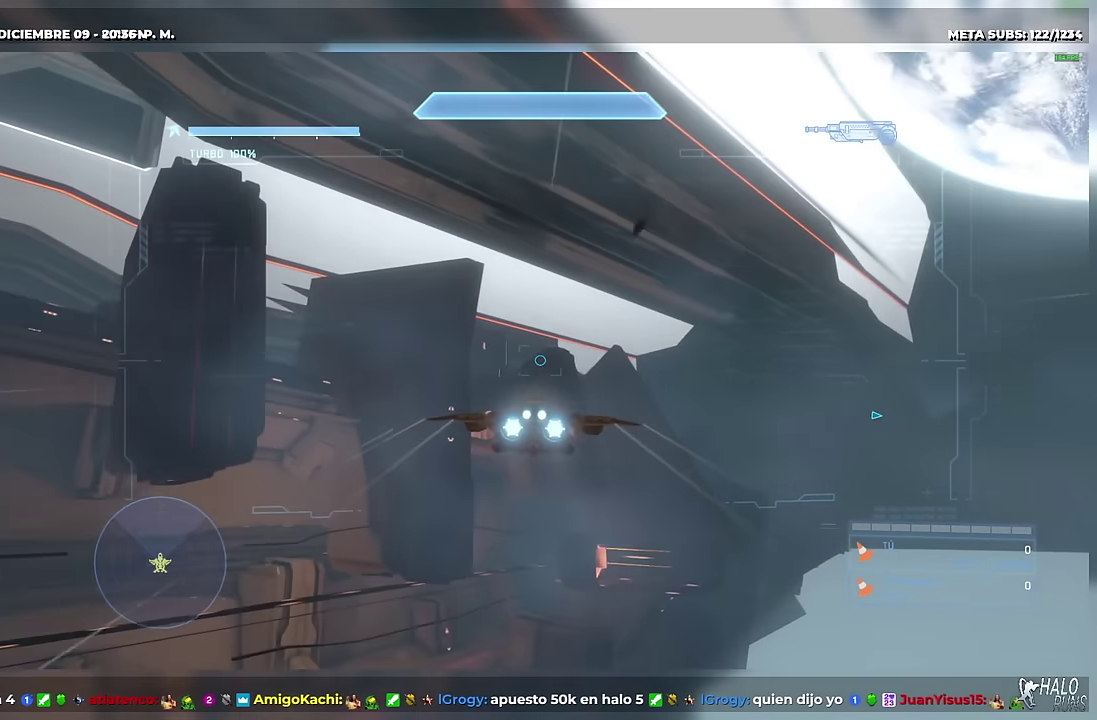
{"buttons": ["B", "L2"], "left_stick": "center", "right_stick": "right"}